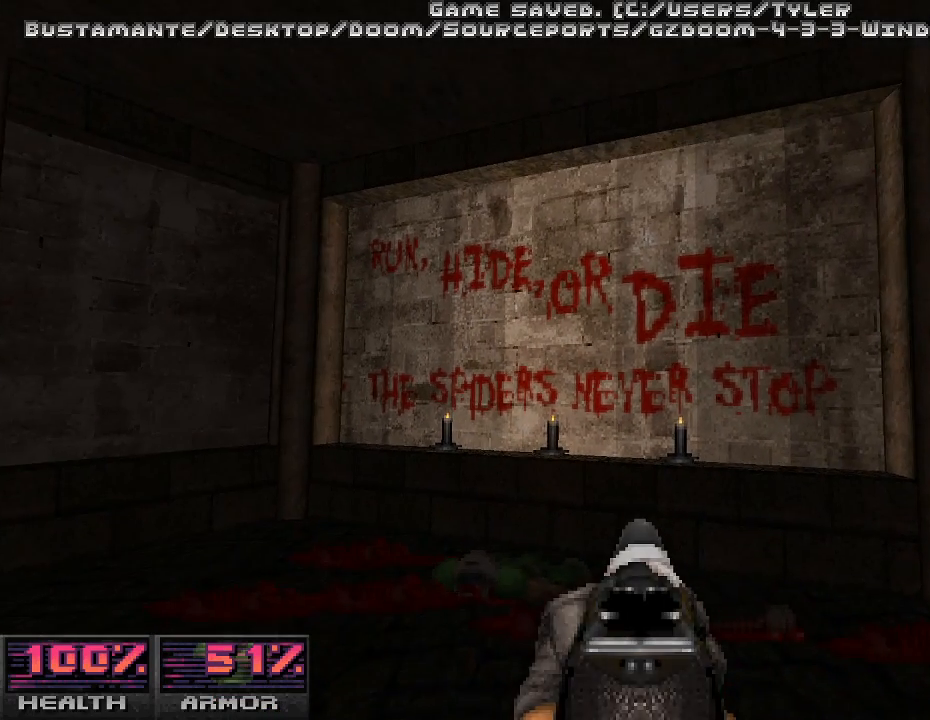
Gameplay with keyboard and mouse; each line is a JSON object with the keys and mouse buttons held at the frame after it. "events" lists presses ("down") and releases ("up") of "a", "alt_l", "alt_r", "b", "c", "caps_lock", "ctrl_l", "ctrl_r", "d", "e", "escape", "f", "g", "h", "i", "j", "k", "l", "m", "n", "o", "p", "q", "r", "return", "s", "shift_l", "shift_r", "space", "super", "t", "tab", "u", "v", "w", "x", "y", "z", "mouse_left", "mouse_wheel" and "mouse_right" between this image and that frame as [ms after this image, input, new state], when the widget could be followed in between. "mouse_left", "mouse_wheel", "mouse_right" = the "left", "wheel", "right" buttons of the "mouse" list. No other keys are recorded. "wheel" means that the mouse wheel is clicked or scrolled. Mouse movement is not recorded.
{"keys": [], "mouse": [], "events": [[333, "w", "down"], [467, "w", "up"]]}
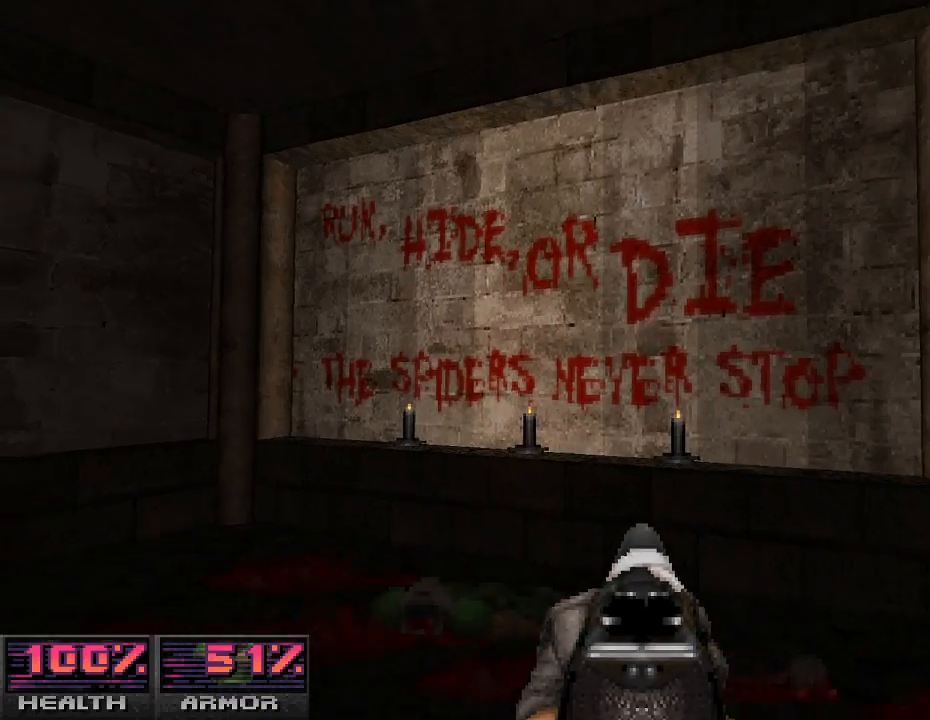
{"keys": [], "mouse": [], "events": []}
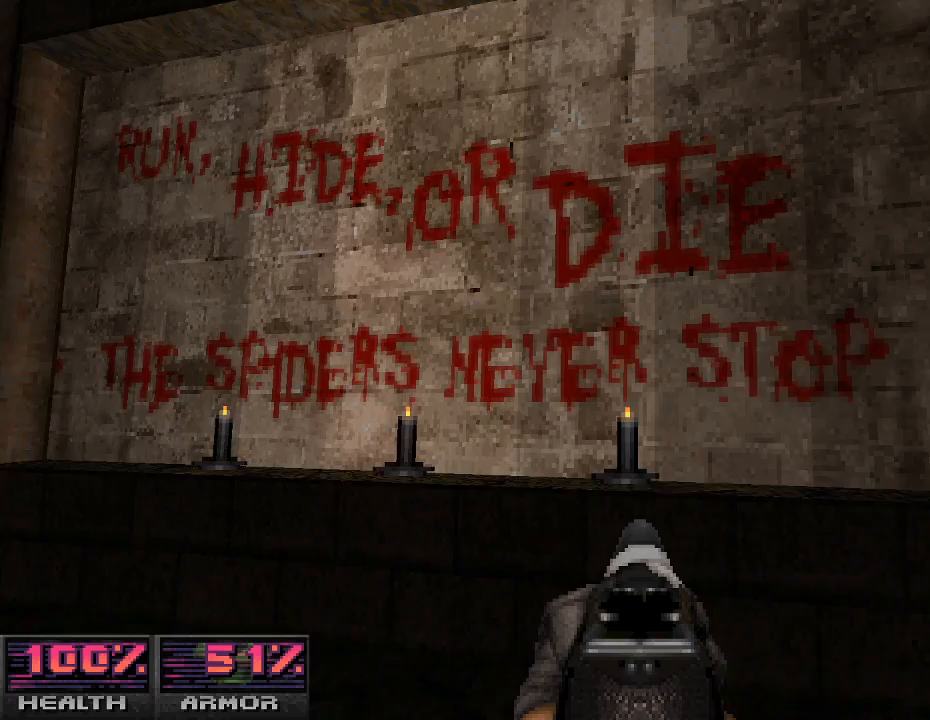
{"keys": [], "mouse": [], "events": []}
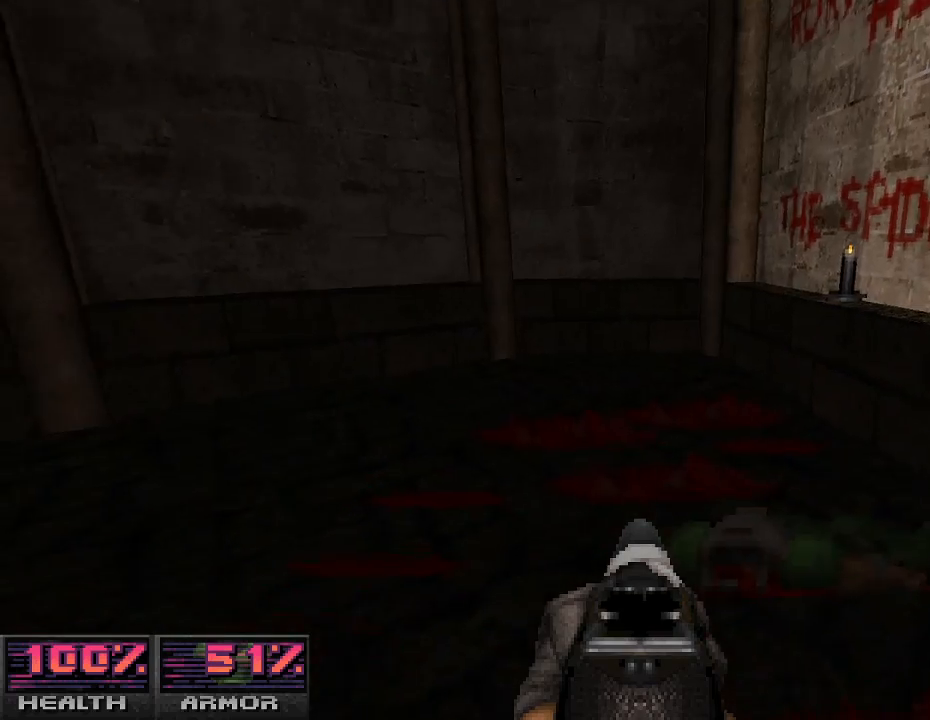
{"keys": ["d"], "mouse": [], "events": [[233, "w", "down"], [367, "w", "up"], [400, "d", "down"]]}
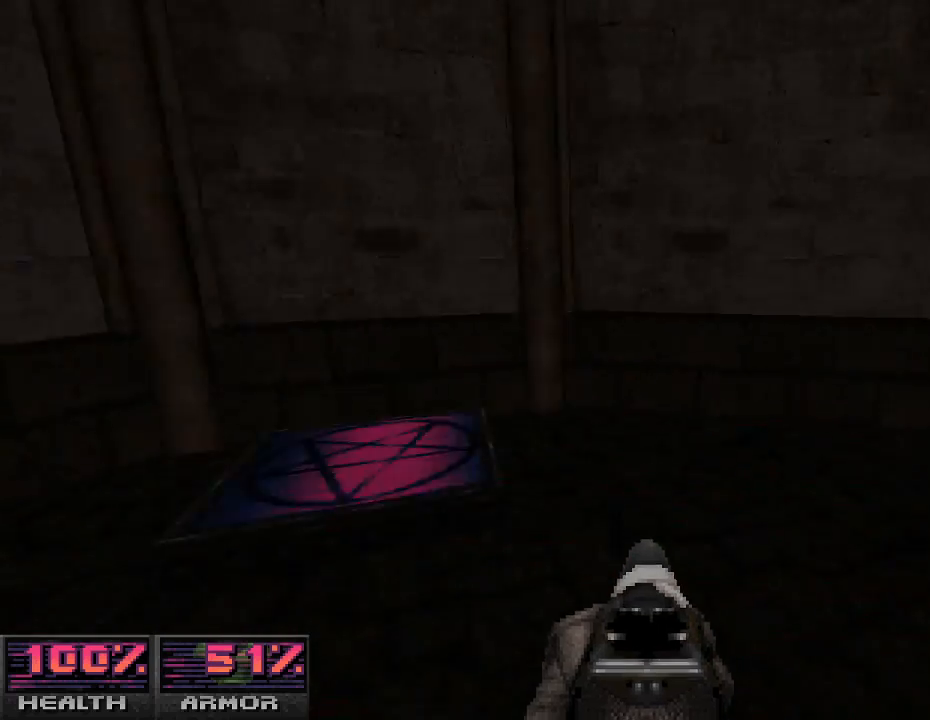
{"keys": ["w"], "mouse": [], "events": [[133, "d", "up"], [367, "w", "down"]]}
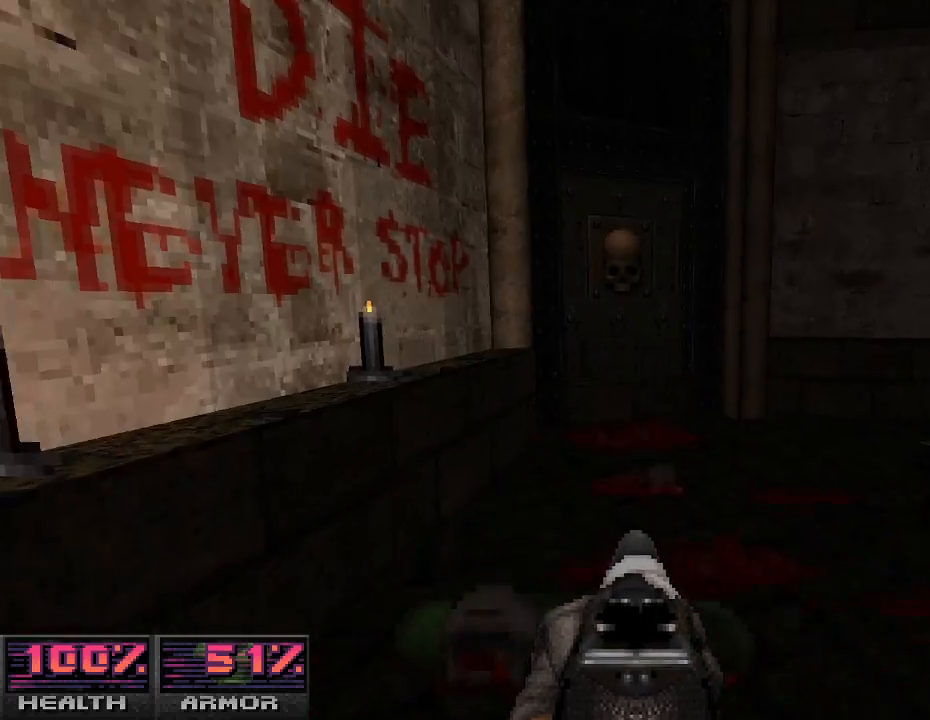
{"keys": ["w"], "mouse": [], "events": [[133, "a", "down"], [233, "a", "up"], [233, "w", "up"], [367, "w", "down"]]}
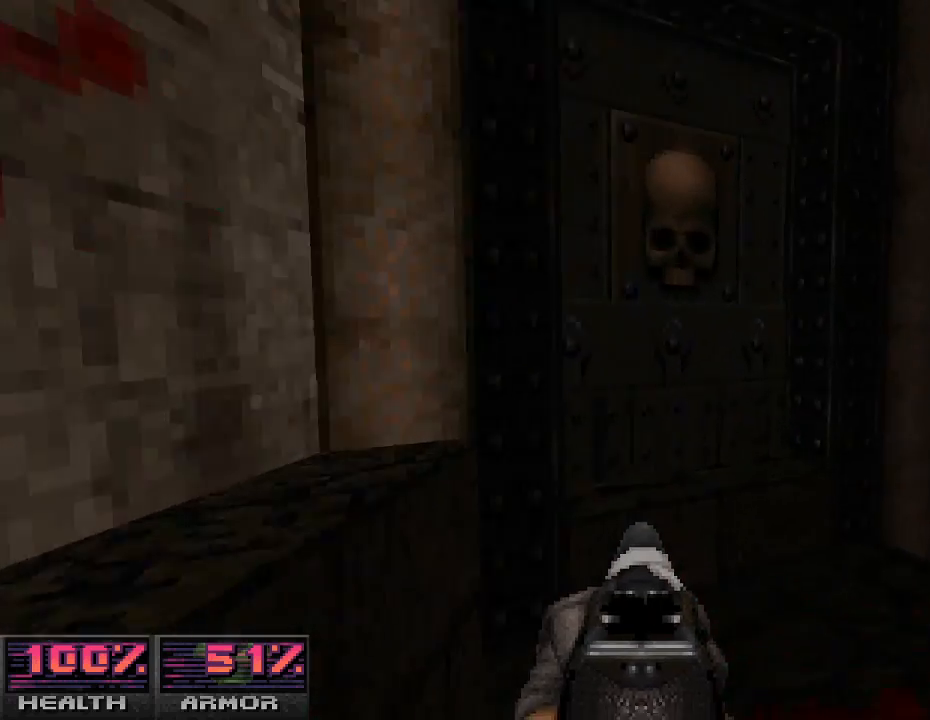
{"keys": ["s"], "mouse": [], "events": [[133, "w", "up"], [233, "e", "down"], [333, "e", "up"], [433, "s", "down"]]}
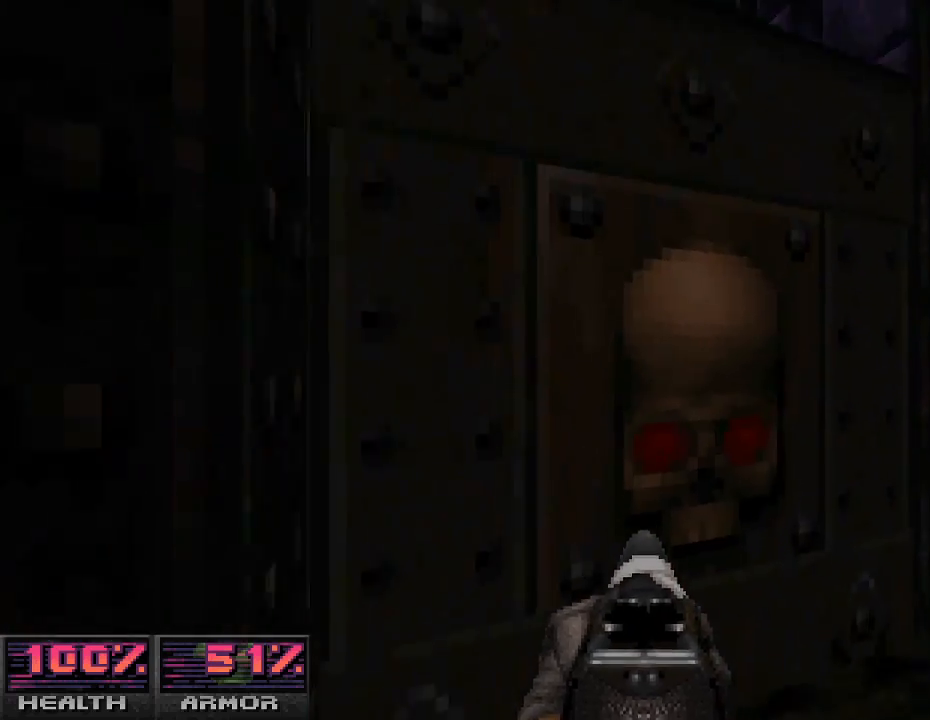
{"keys": ["w"], "mouse": [], "events": [[33, "s", "up"], [500, "w", "down"]]}
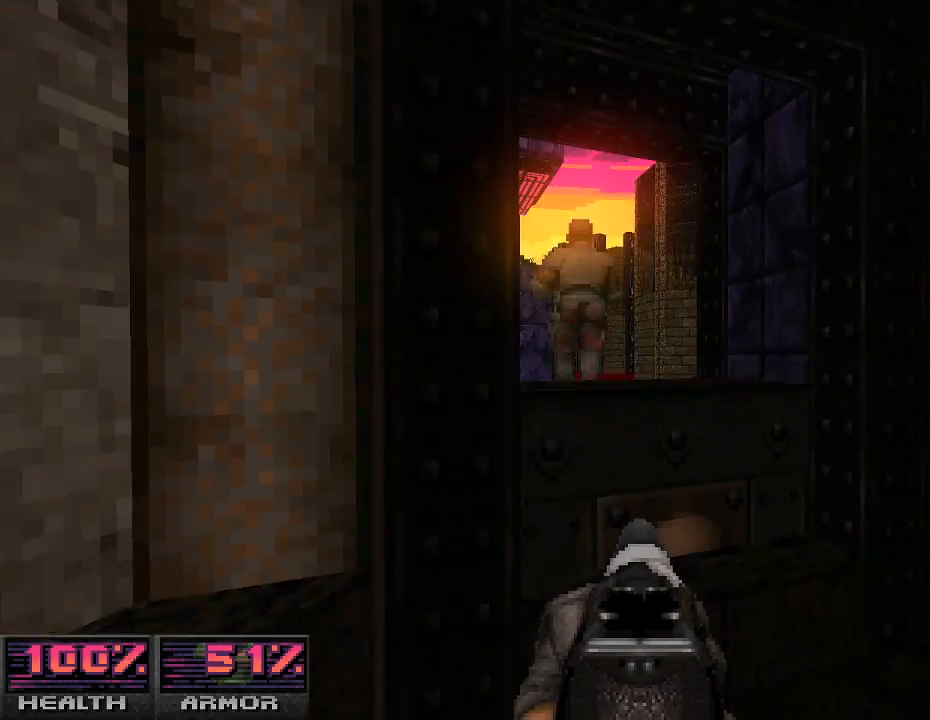
{"keys": [], "mouse": [], "events": [[100, "w", "up"]]}
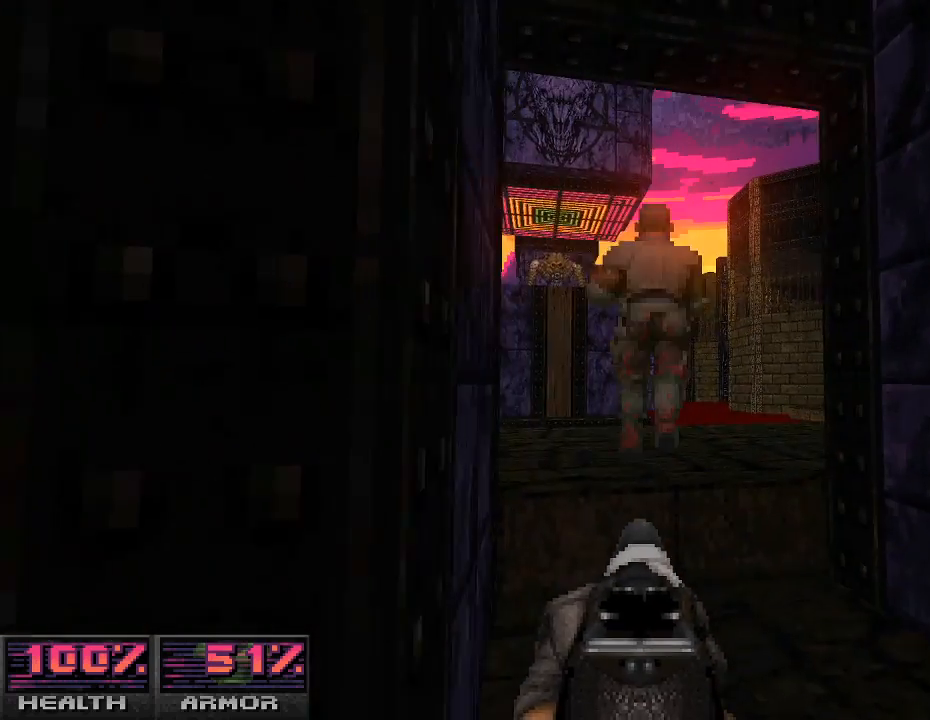
{"keys": [], "mouse": [], "events": []}
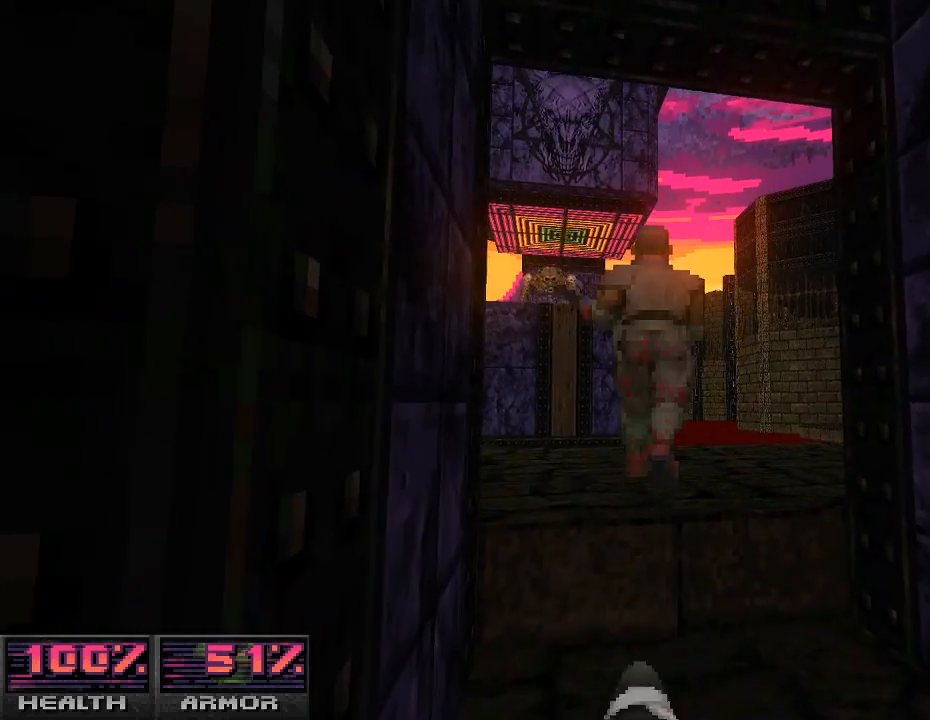
{"keys": ["w"], "mouse": [], "events": [[167, "s", "down"], [300, "s", "up"], [400, "w", "down"]]}
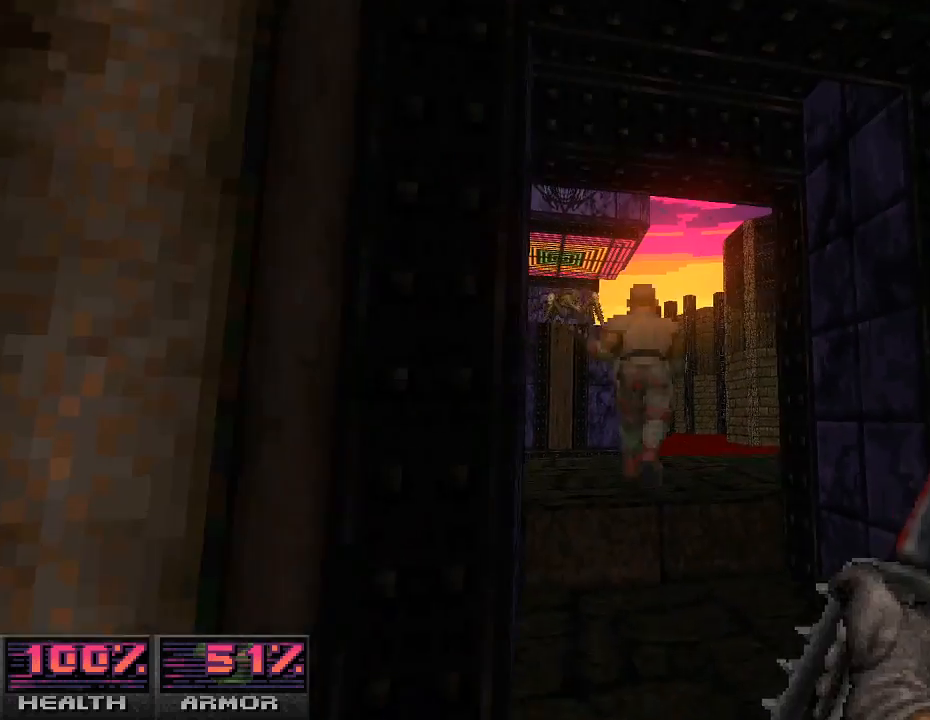
{"keys": ["w"], "mouse": ["left"], "events": [[200, "w", "up"], [267, "mouse_left", "down"], [500, "w", "down"]]}
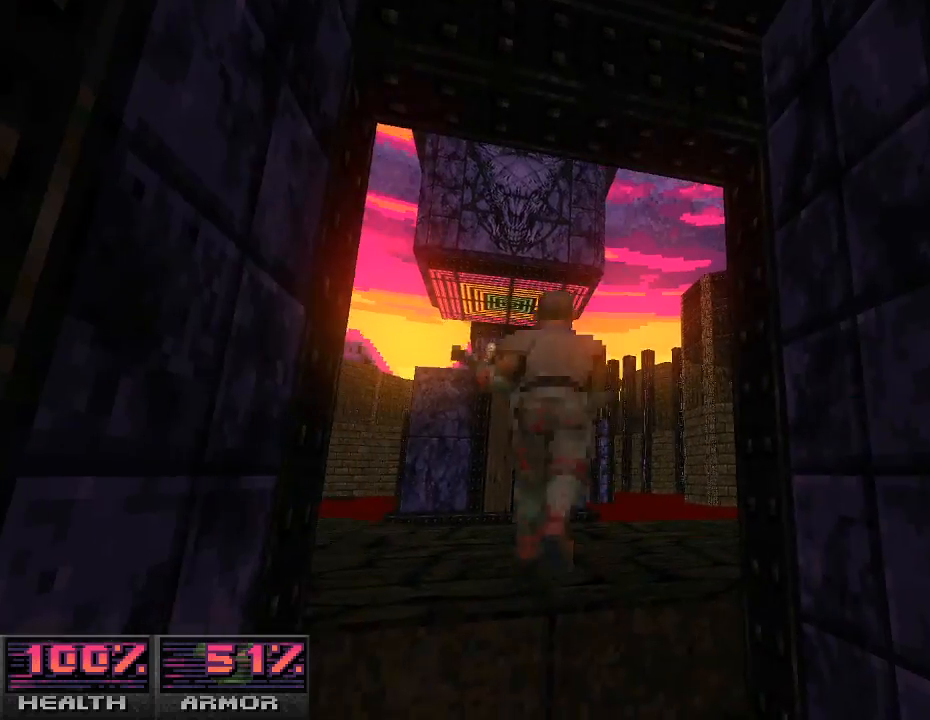
{"keys": [], "mouse": [], "events": [[100, "w", "up"], [167, "mouse_left", "up"], [300, "mouse_left", "down"], [500, "mouse_left", "up"]]}
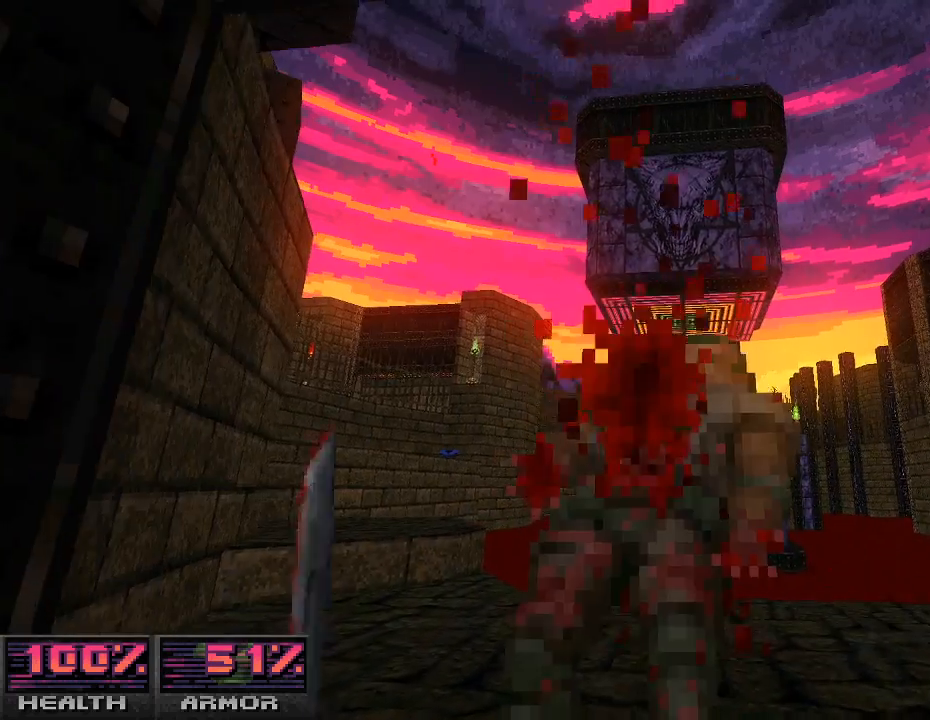
{"keys": ["a", "w"], "mouse": [], "events": [[167, "mouse_left", "down"], [267, "mouse_left", "up"], [300, "w", "down"], [500, "a", "down"]]}
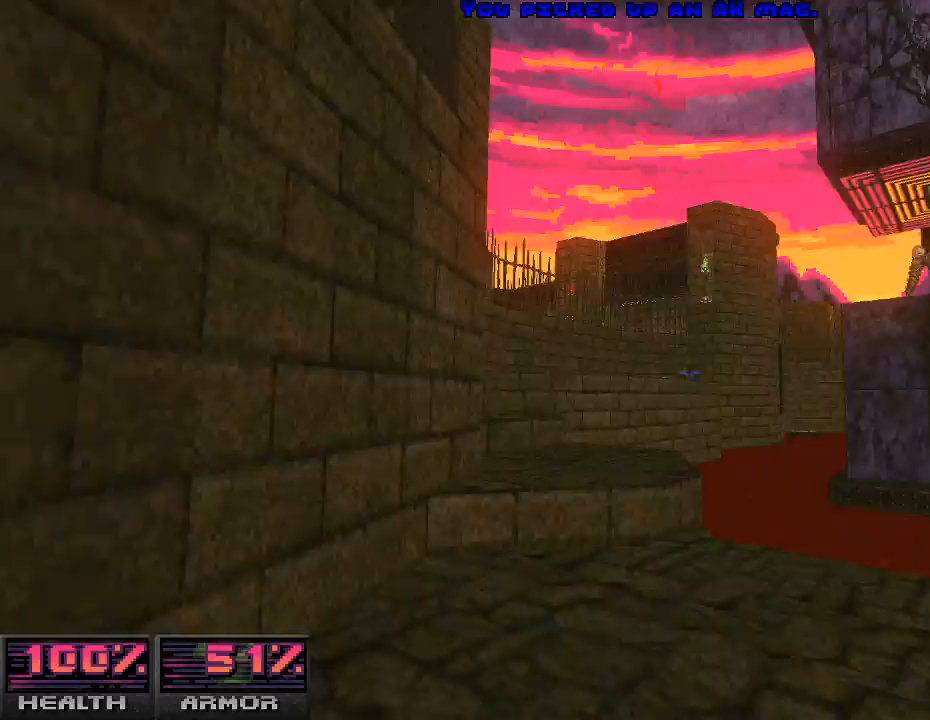
{"keys": ["w"], "mouse": [], "events": [[167, "a", "up"]]}
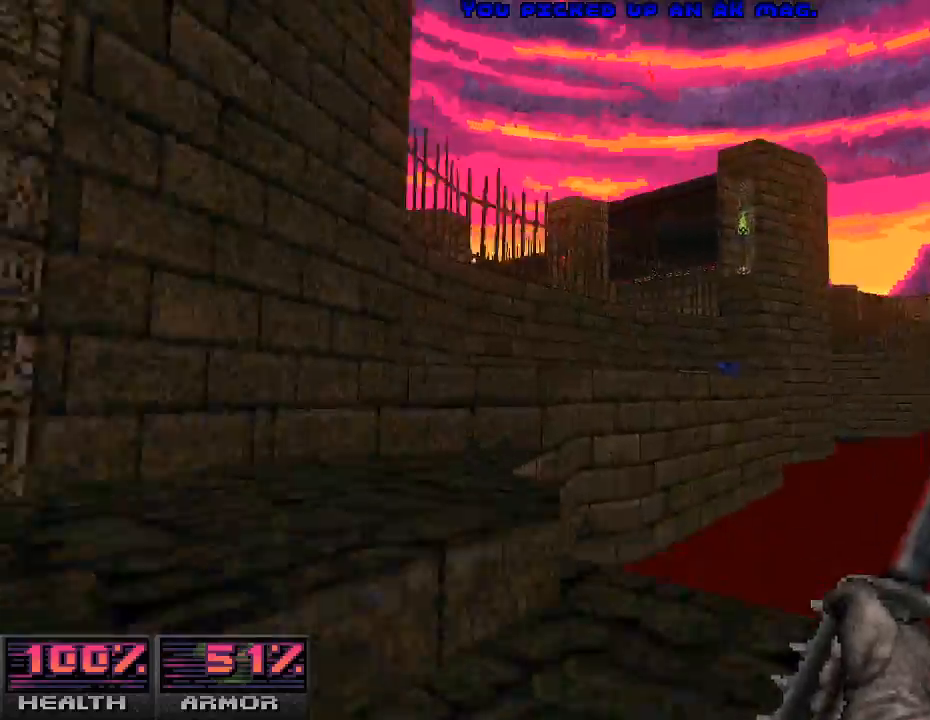
{"keys": ["w"], "mouse": [], "events": [[33, "a", "down"], [200, "a", "up"], [333, "d", "down"], [467, "d", "up"]]}
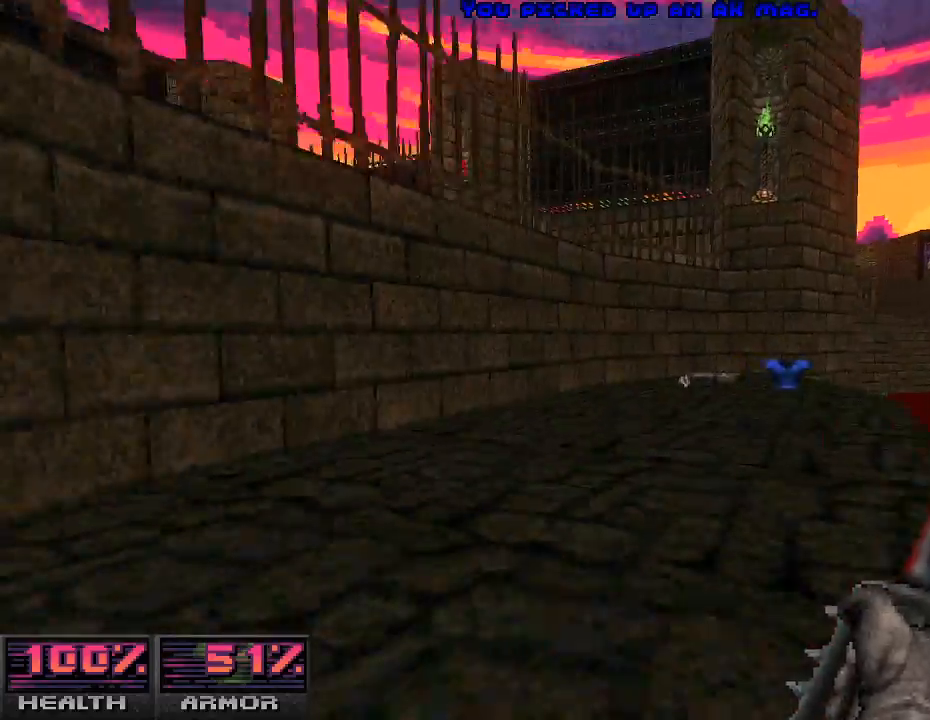
{"keys": ["a", "w"], "mouse": [], "events": [[167, "d", "down"], [233, "d", "up"], [467, "a", "down"]]}
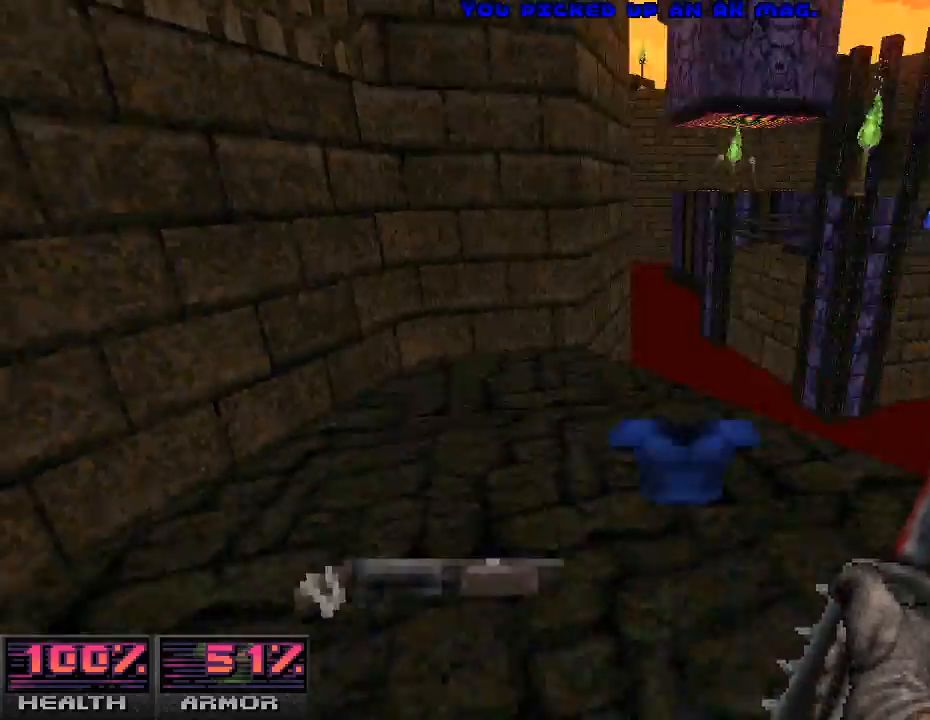
{"keys": ["d"], "mouse": [], "events": [[33, "a", "up"], [67, "d", "down"], [233, "w", "up"]]}
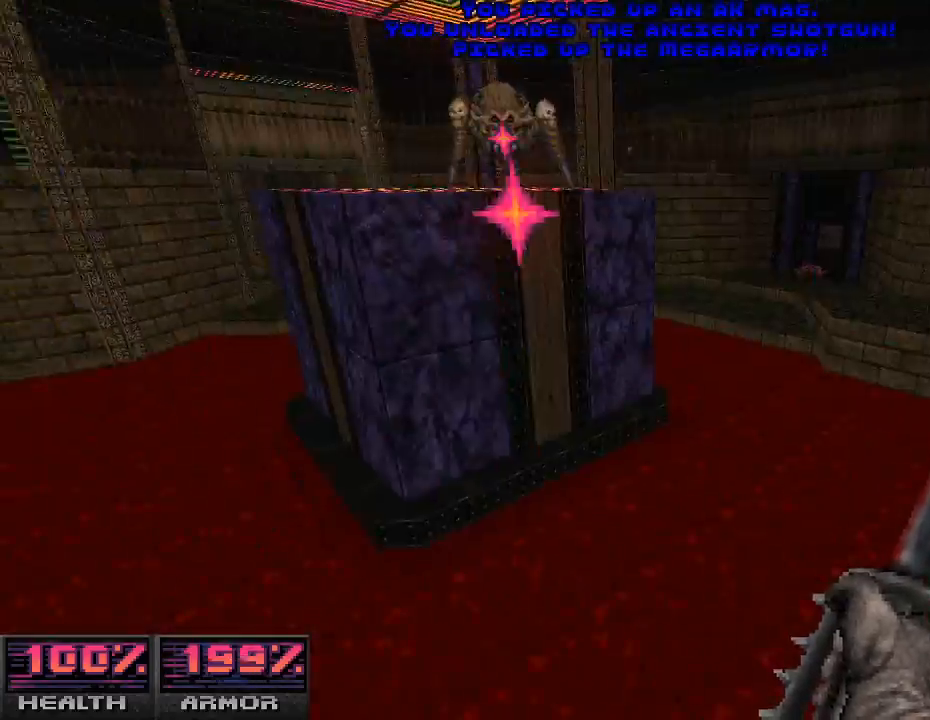
{"keys": ["d", "w"], "mouse": [], "events": [[67, "w", "down"]]}
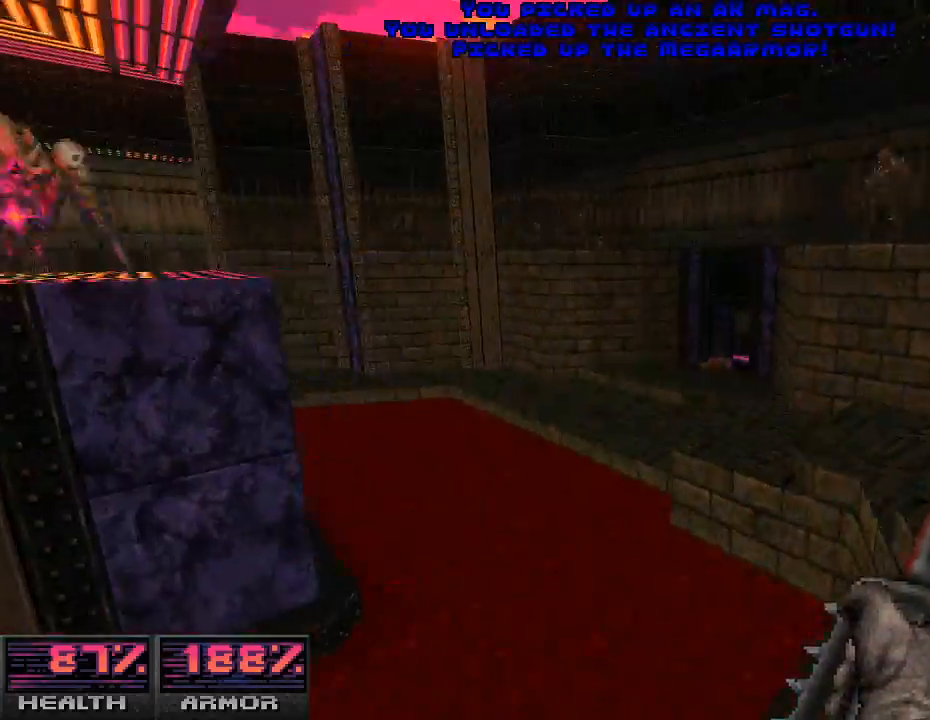
{"keys": ["w"], "mouse": [], "events": [[100, "d", "up"]]}
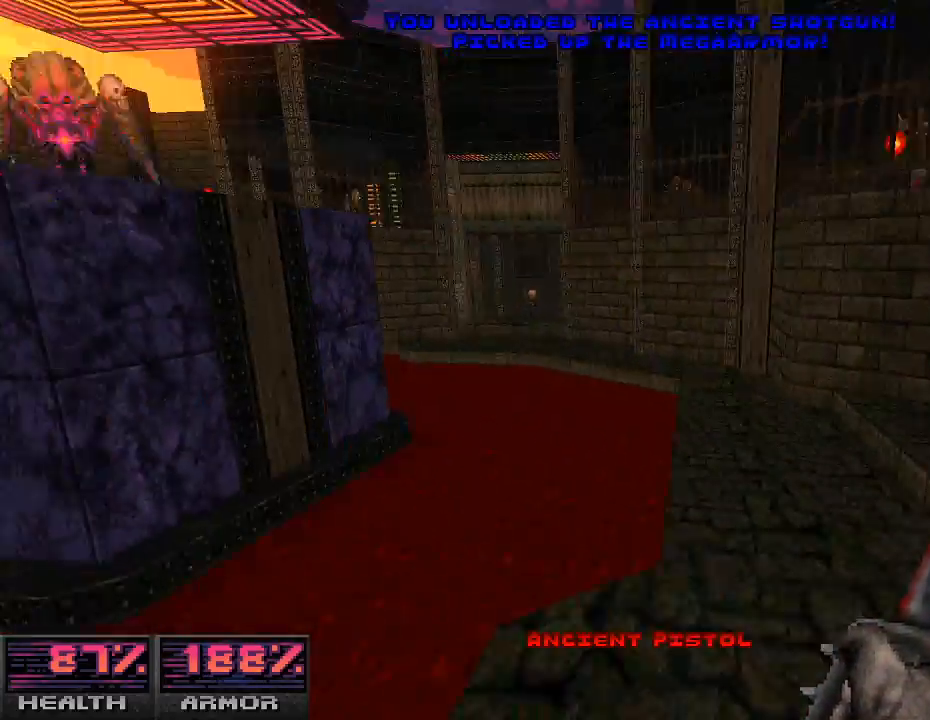
{"keys": ["w"], "mouse": [], "events": [[33, "a", "down"], [333, "a", "up"]]}
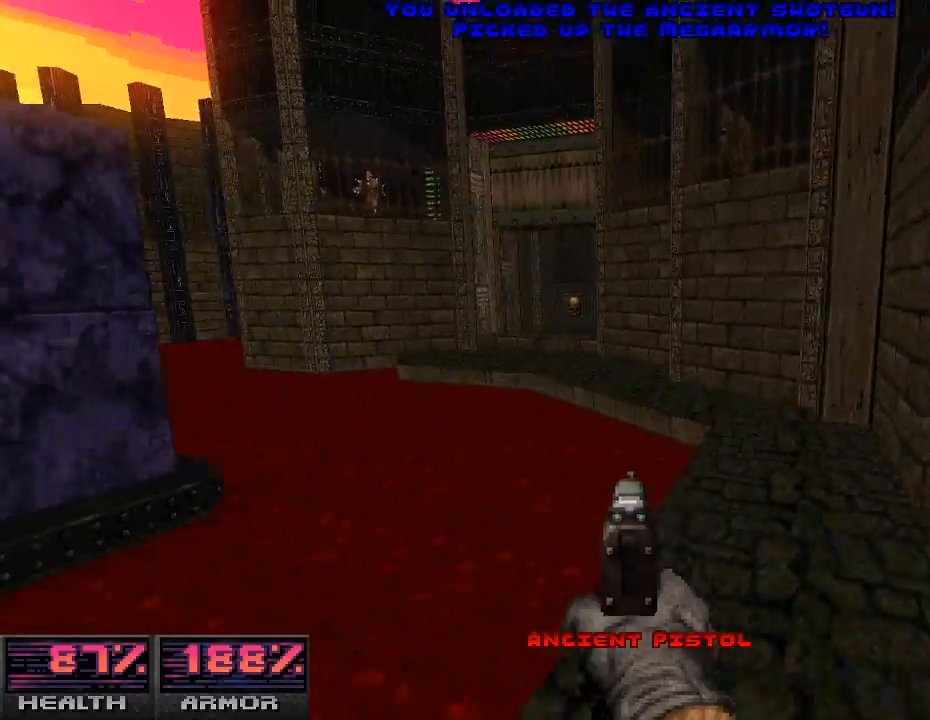
{"keys": ["w"], "mouse": [], "events": [[300, "a", "down"], [467, "a", "up"]]}
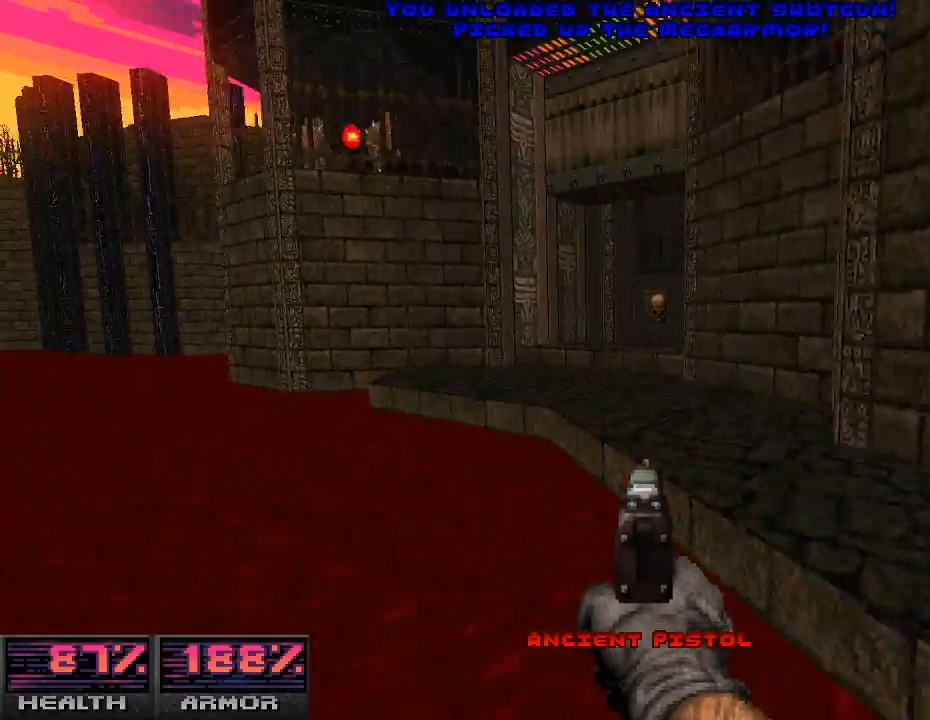
{"keys": ["w"], "mouse": [], "events": [[67, "mouse_right", "down"], [167, "mouse_right", "up"], [233, "a", "down"], [400, "a", "up"]]}
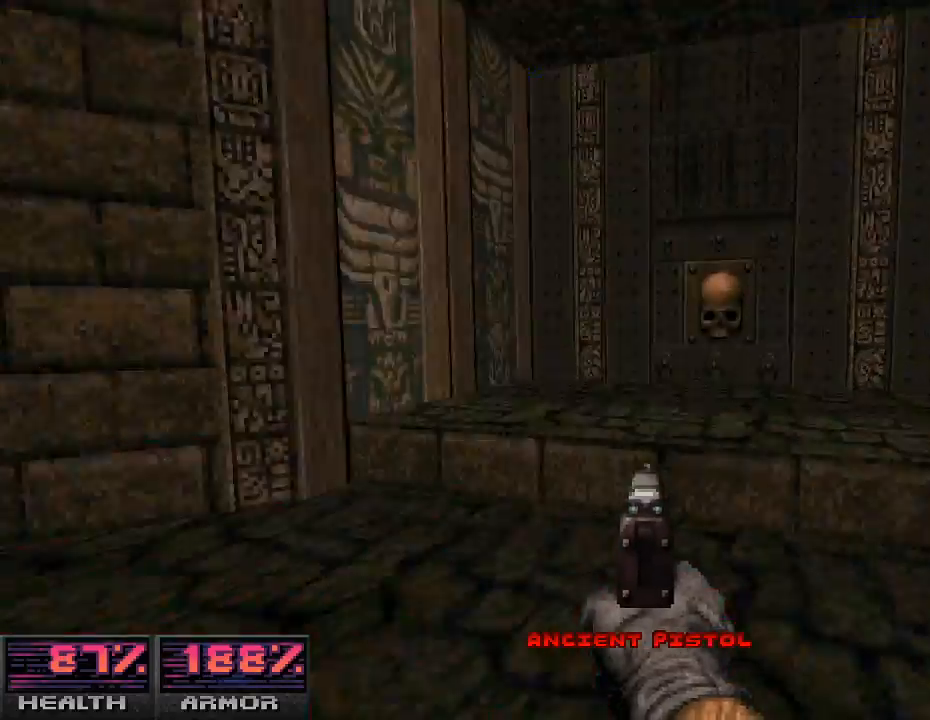
{"keys": ["e", "w"], "mouse": [], "events": [[467, "e", "down"]]}
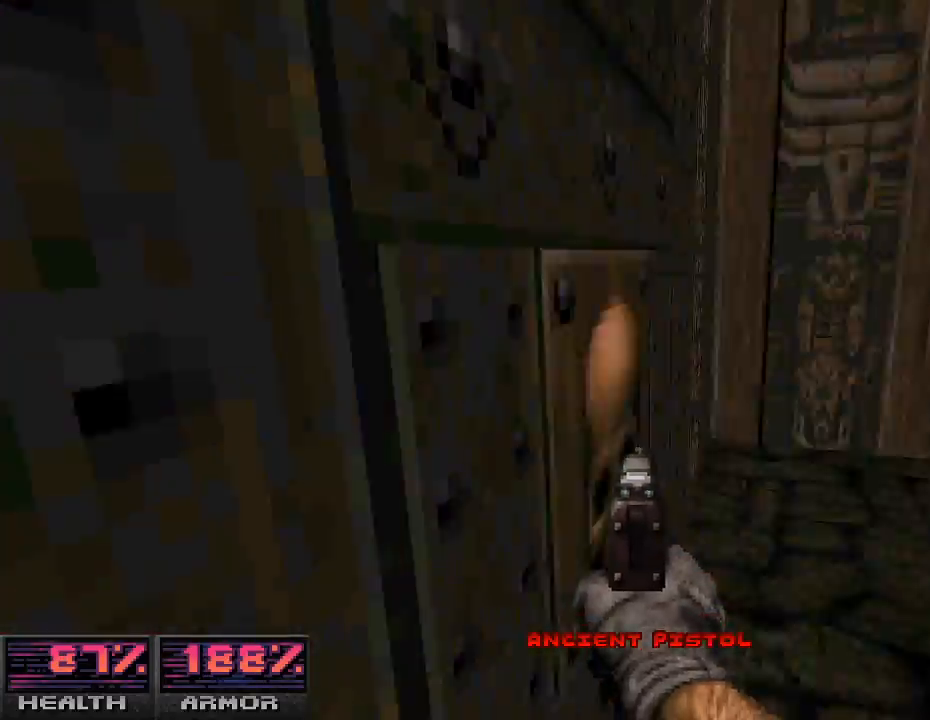
{"keys": ["a", "w"], "mouse": [], "events": [[100, "e", "up"], [467, "a", "down"]]}
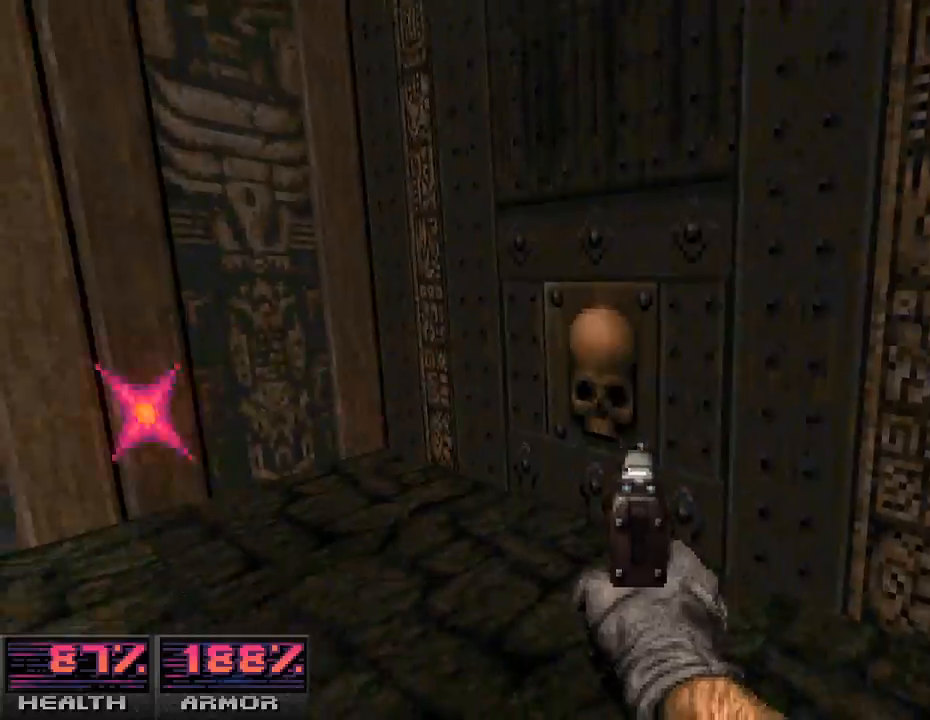
{"keys": ["w"], "mouse": [], "events": [[33, "e", "down"], [167, "e", "up"], [300, "a", "up"], [300, "e", "down"], [400, "e", "up"]]}
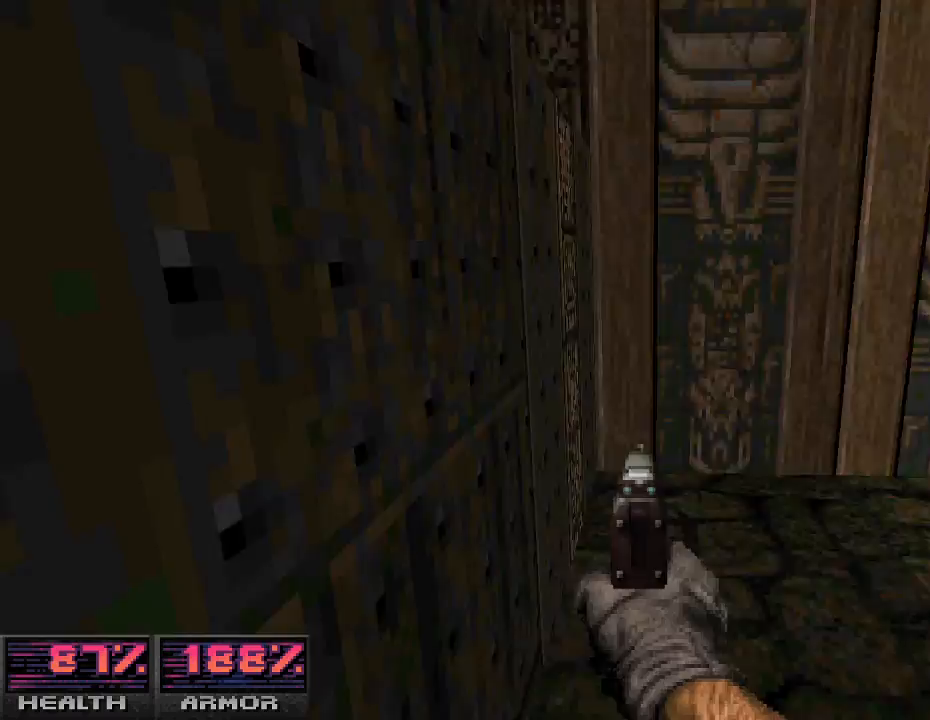
{"keys": ["d", "w"], "mouse": [], "events": [[33, "e", "down"], [100, "e", "up"], [500, "d", "down"]]}
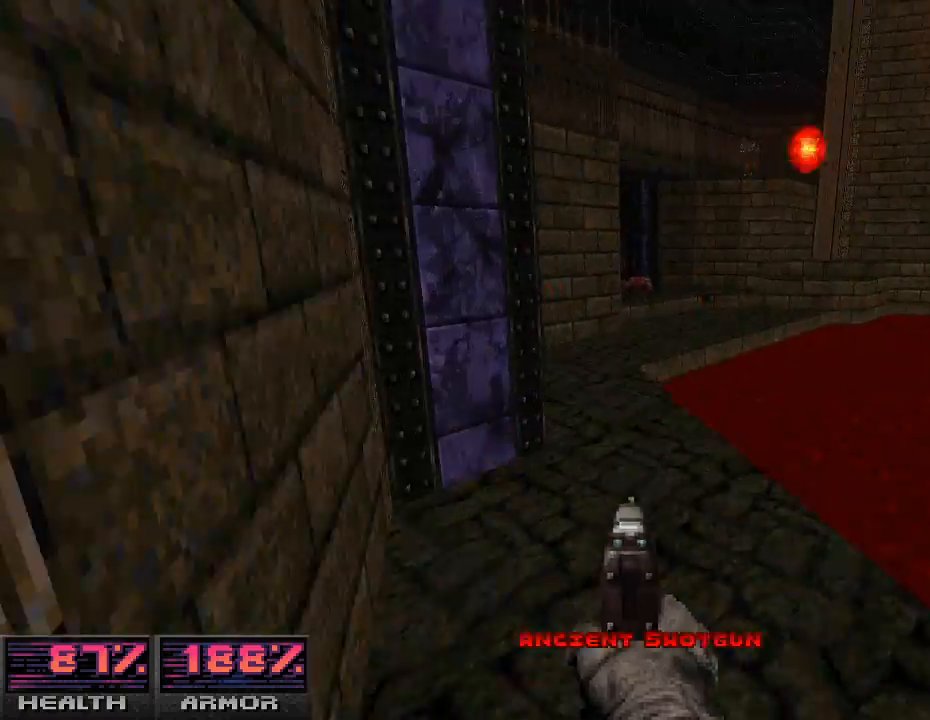
{"keys": ["a", "w"], "mouse": [], "events": [[67, "d", "up"], [400, "a", "down"]]}
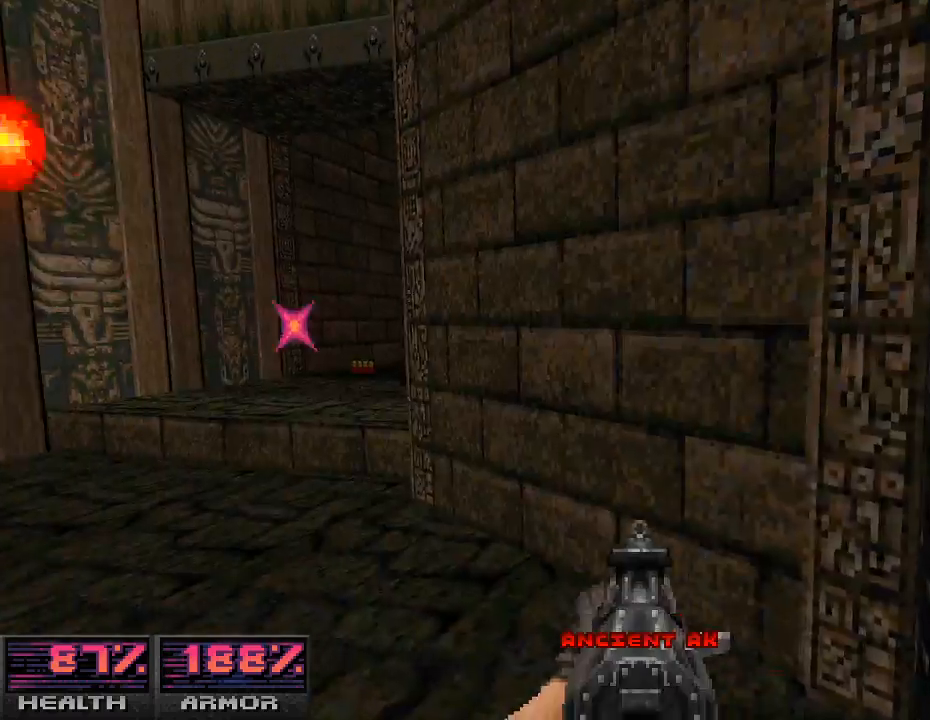
{"keys": ["w"], "mouse": ["left"], "events": [[300, "mouse_left", "down"], [500, "a", "up"]]}
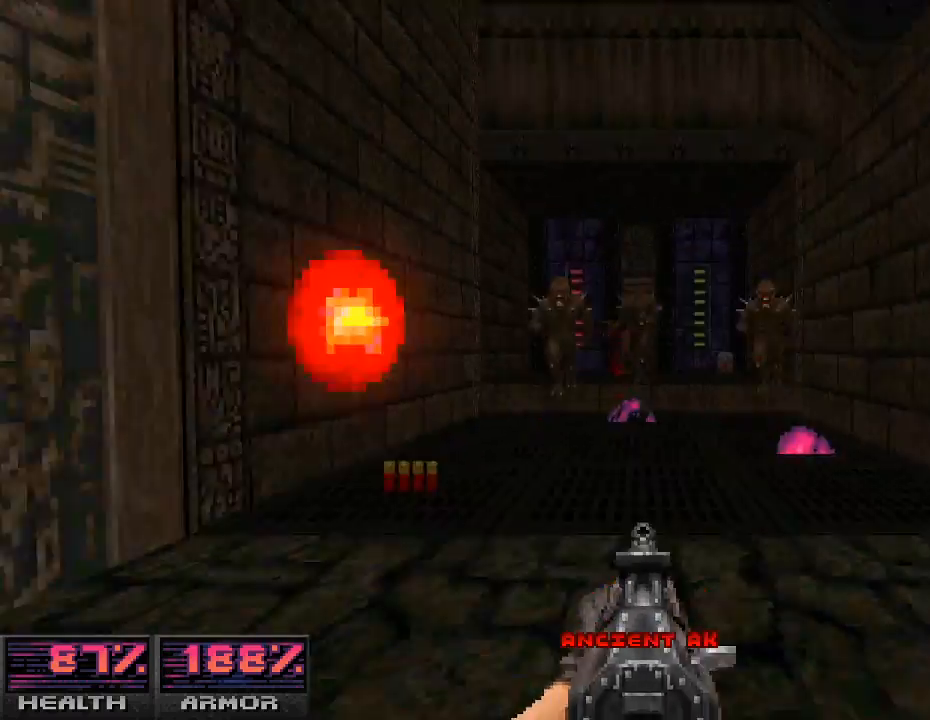
{"keys": ["d"], "mouse": ["left"], "events": [[133, "w", "up"], [167, "w", "down"], [300, "w", "up"], [467, "d", "down"]]}
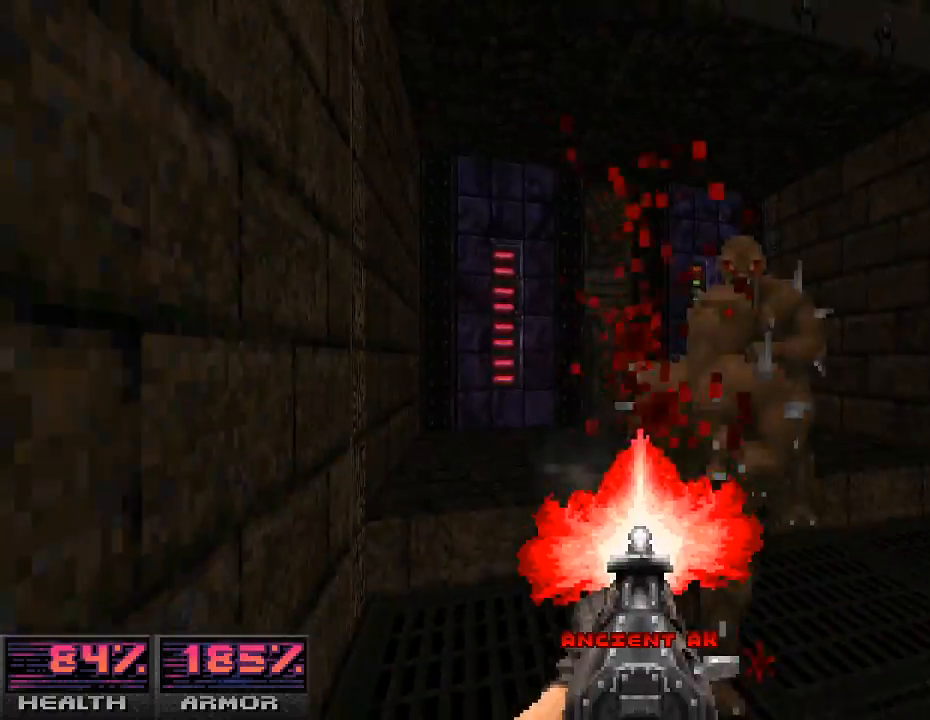
{"keys": ["a", "s"], "mouse": ["left"], "events": [[267, "s", "down"], [367, "d", "up"], [500, "a", "down"]]}